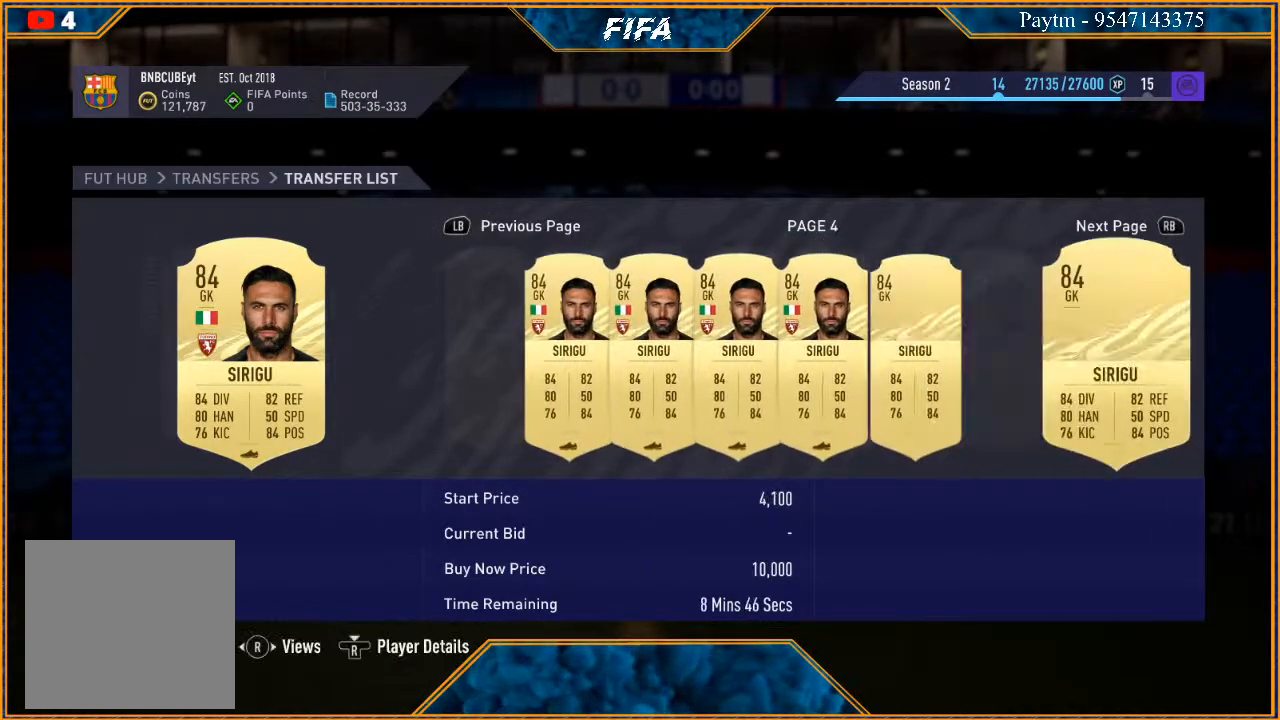
Gameplay with a controller (Xbox layout); each line is a JSON object with the inputs held at the frame after it. "events" lists button and stick changes between this image and that frame as [ms after this image, input, new state], when the widget could be followed in between.
{"buttons": [], "left_stick": "down-right", "right_stick": "center", "events": [[33, "left_stick", "center"], [100, "left_stick", "right"], [267, "left_stick", "center"], [367, "left_stick", "down-right"]]}
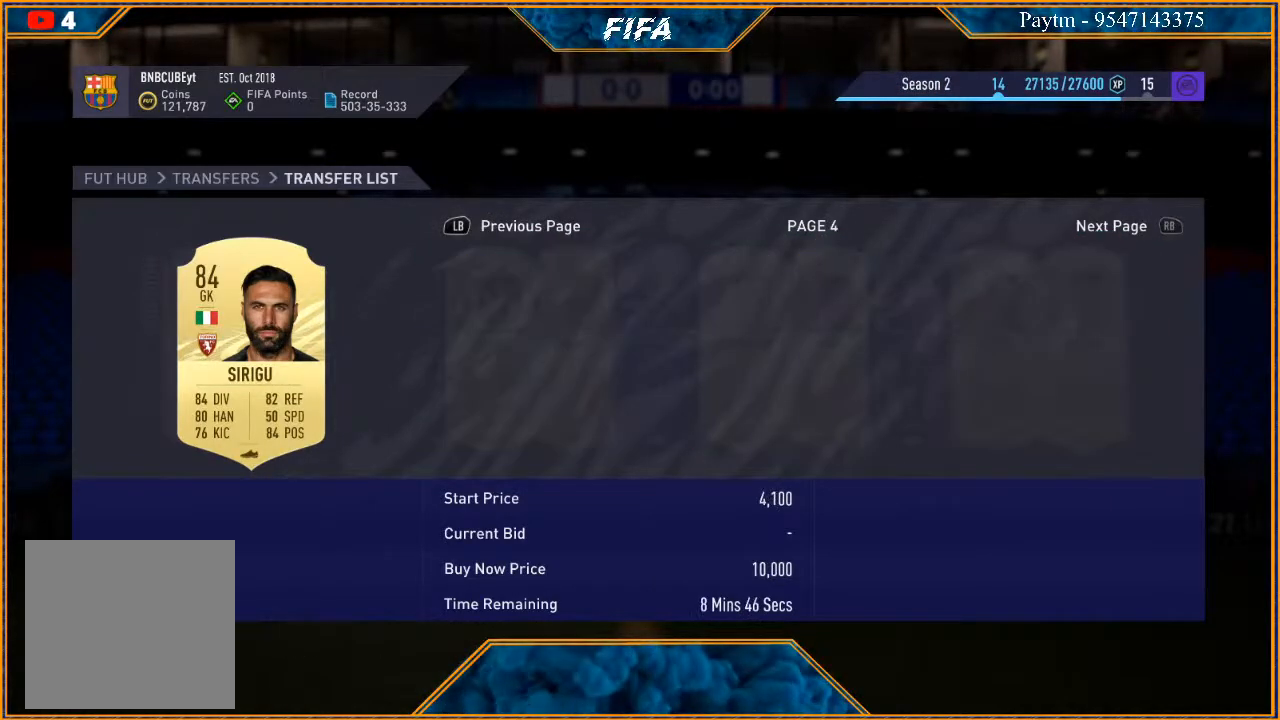
{"buttons": [], "left_stick": "down-right", "right_stick": "center", "events": []}
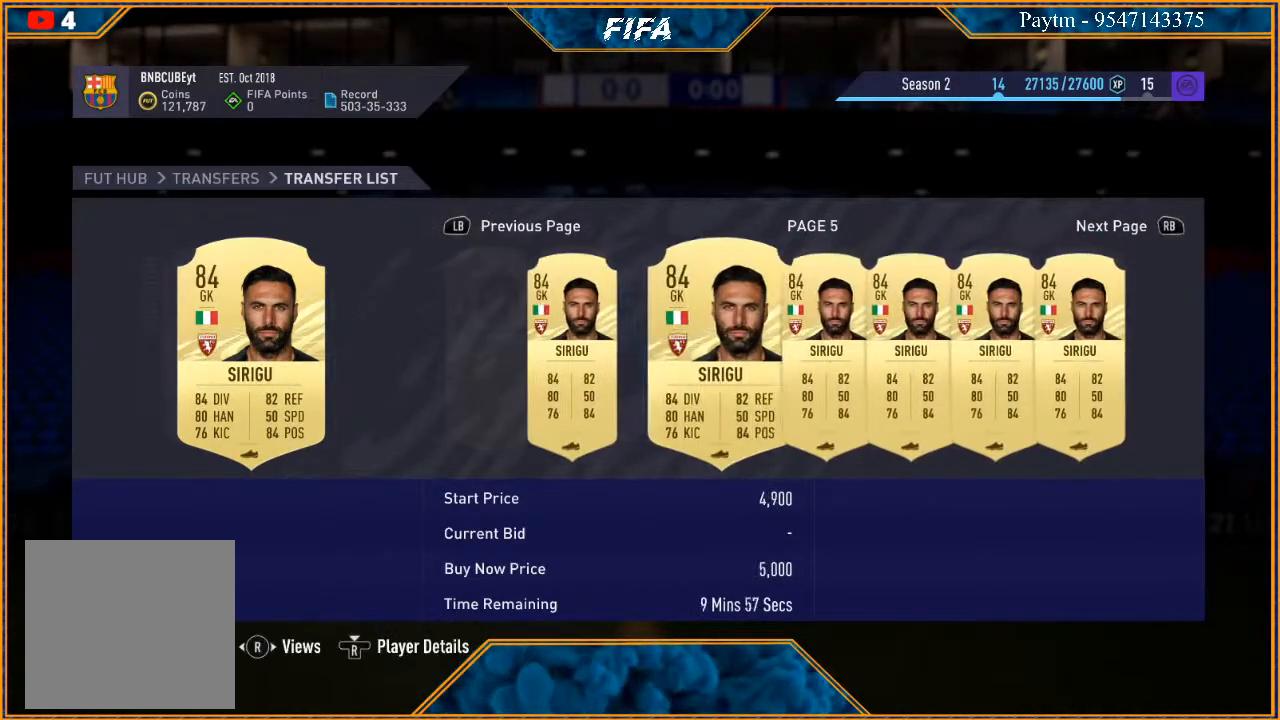
{"buttons": [], "left_stick": "down-right", "right_stick": "center", "events": []}
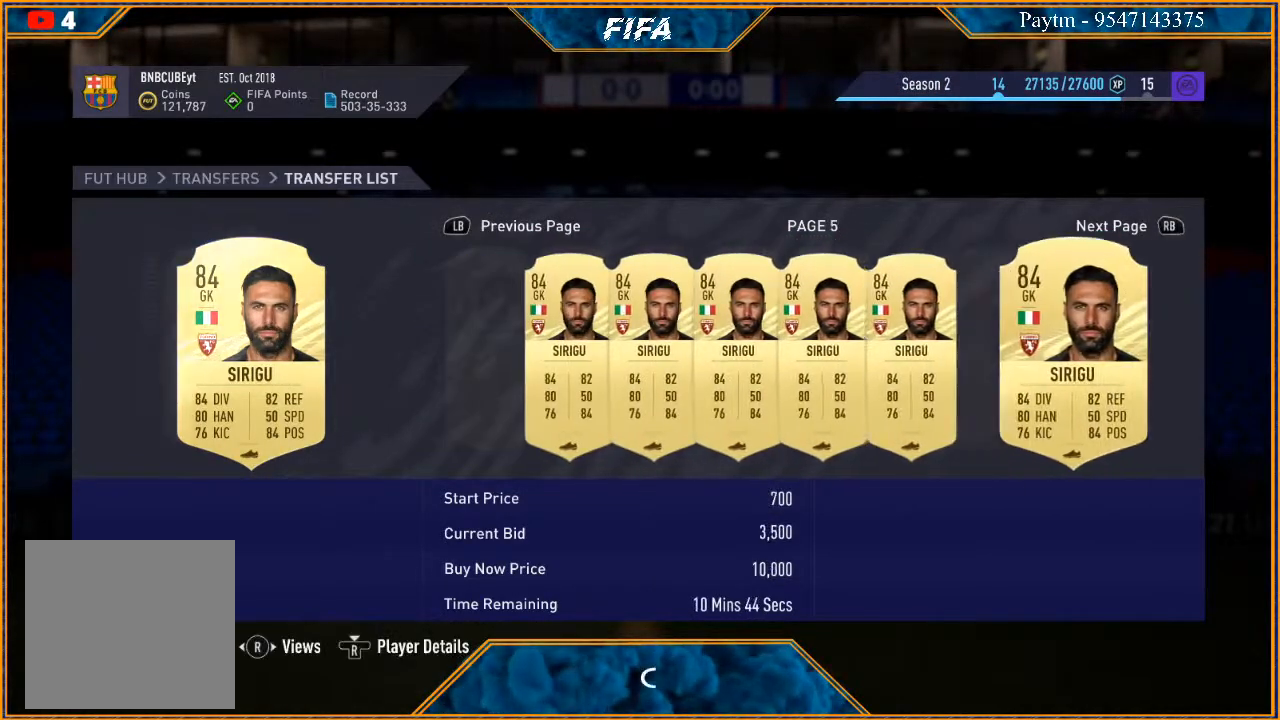
{"buttons": [], "left_stick": "down-right", "right_stick": "center", "events": []}
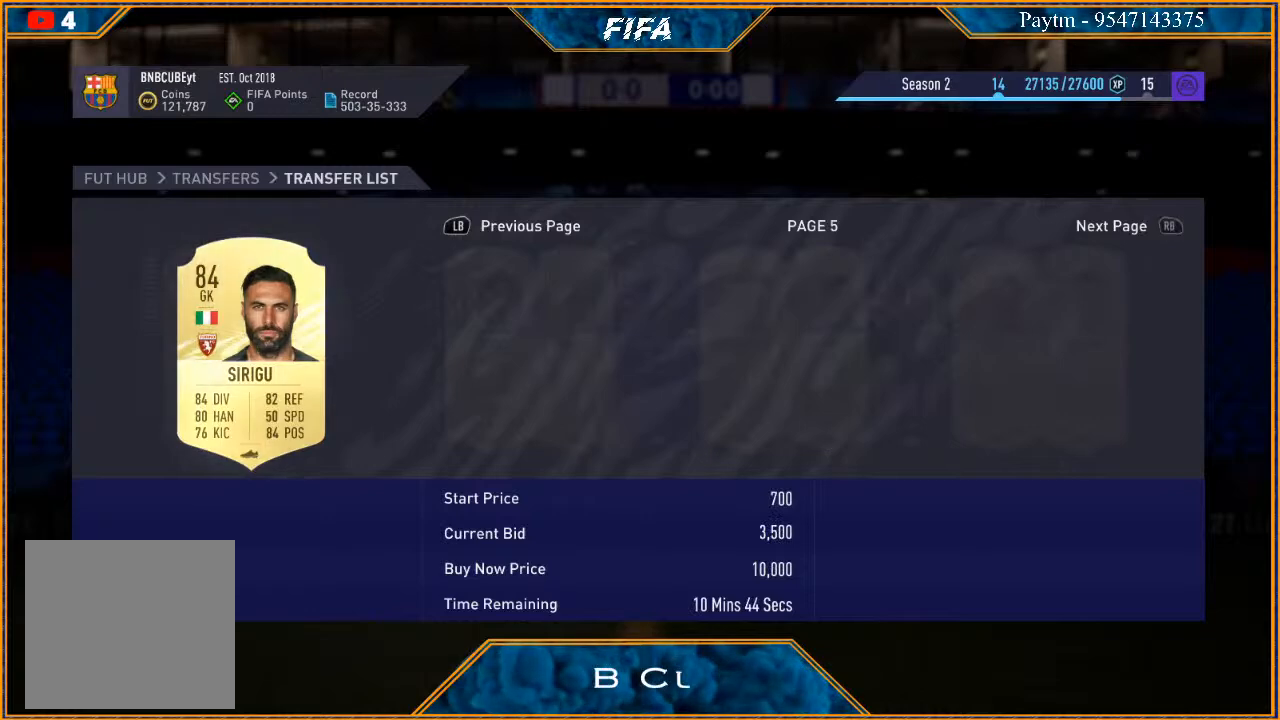
{"buttons": [], "left_stick": "down-right", "right_stick": "center", "events": []}
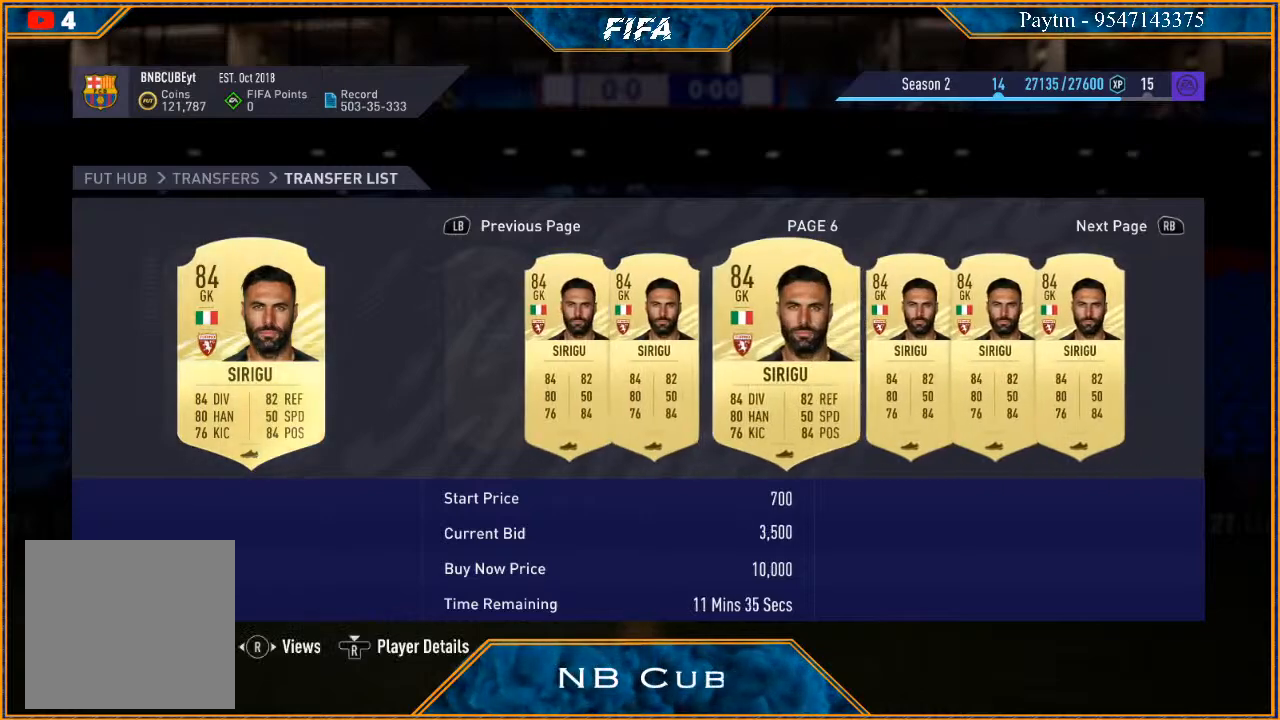
{"buttons": [], "left_stick": "down-right", "right_stick": "center", "events": []}
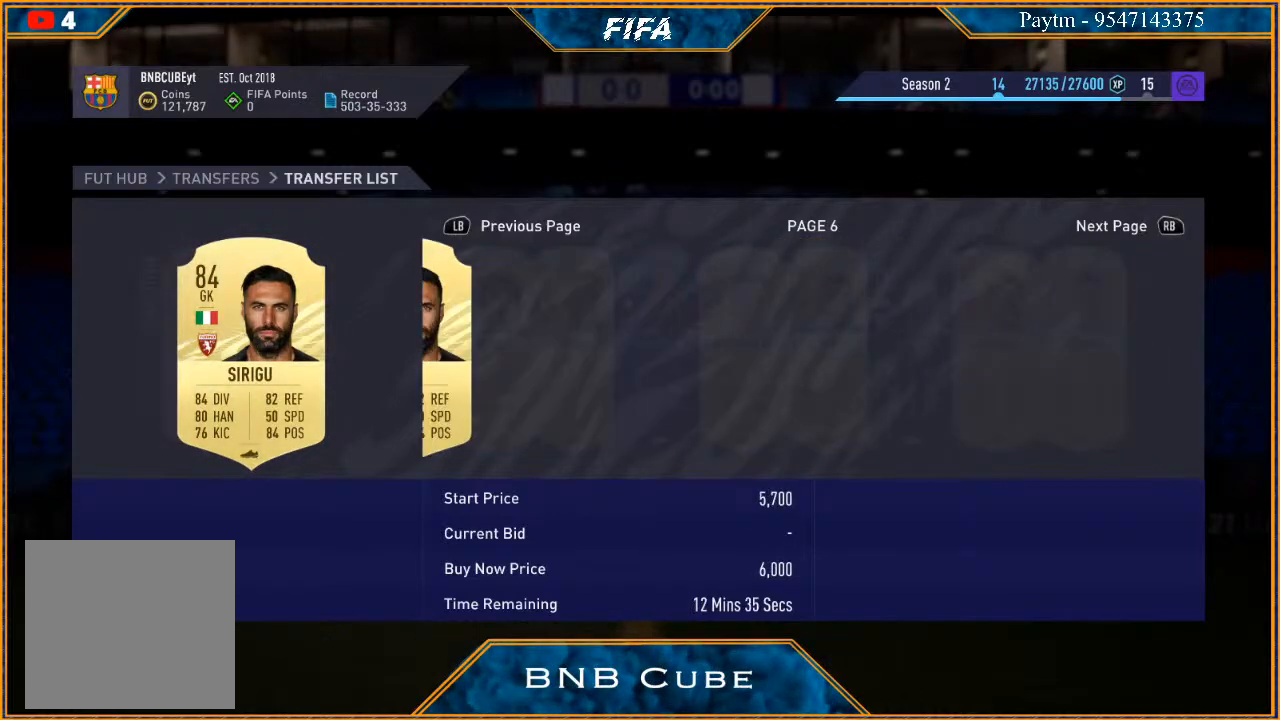
{"buttons": [], "left_stick": "down-right", "right_stick": "center", "events": []}
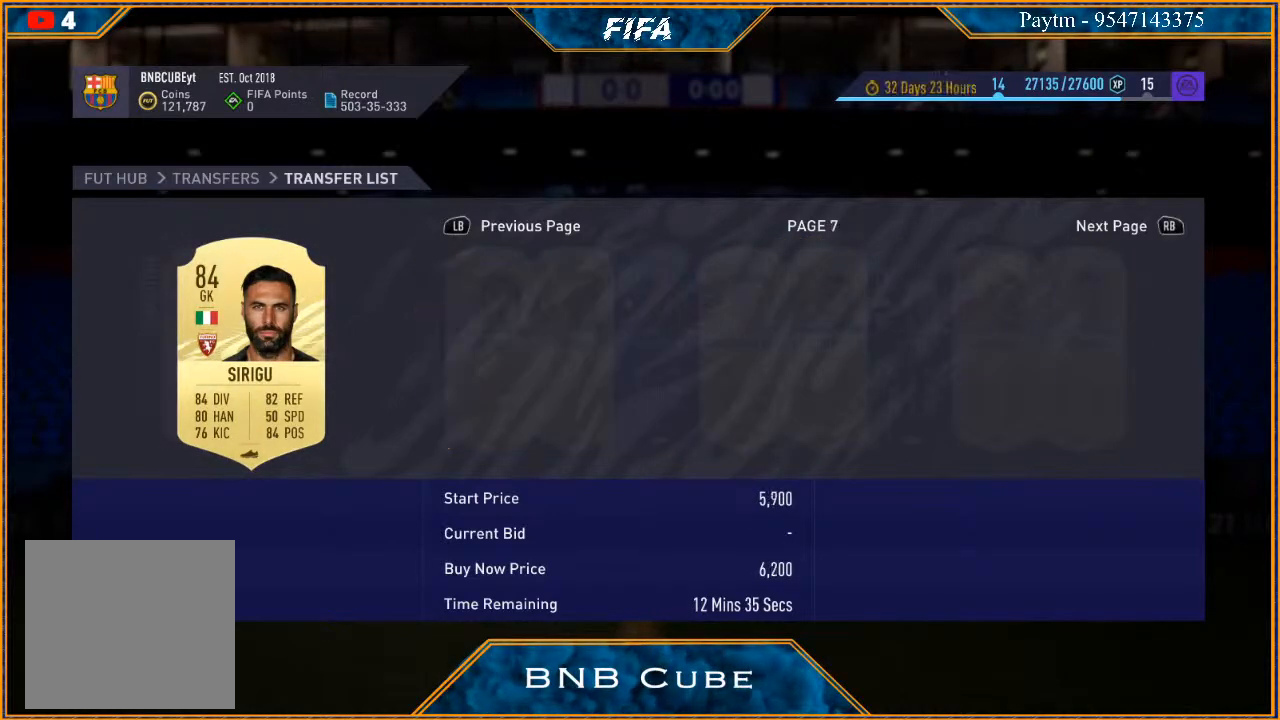
{"buttons": [], "left_stick": "down-right", "right_stick": "center", "events": []}
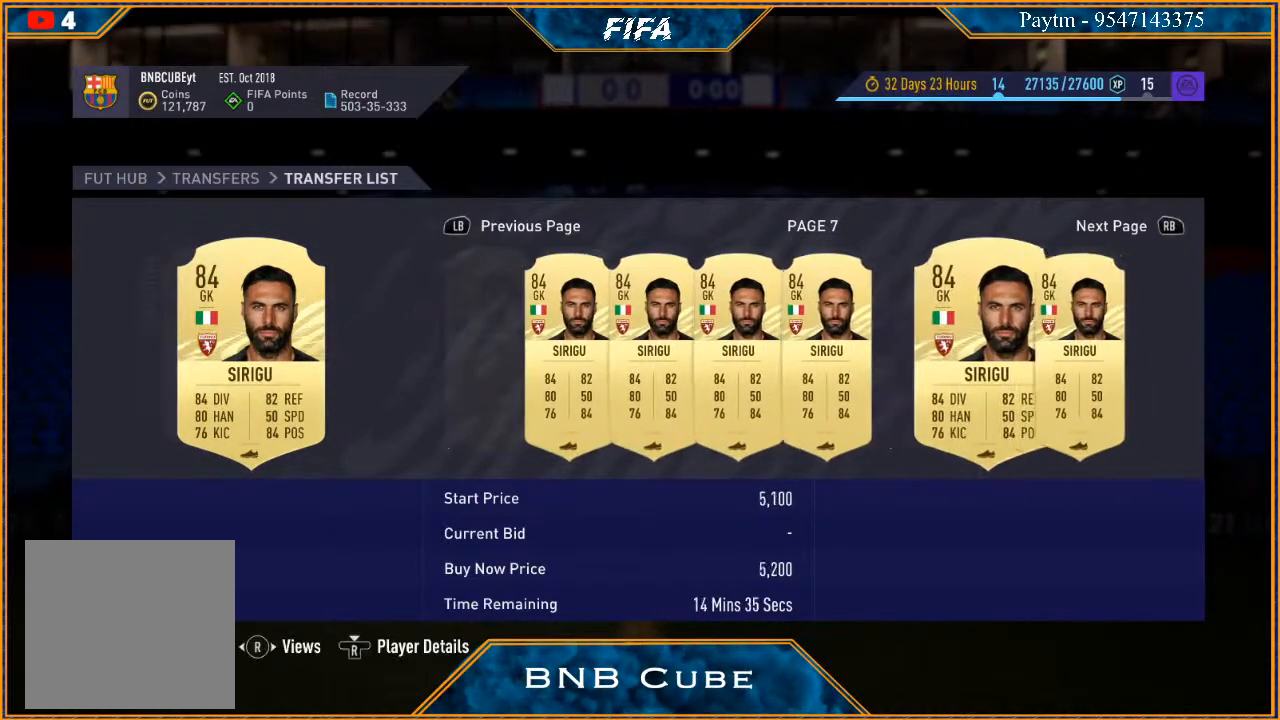
{"buttons": [], "left_stick": "down-right", "right_stick": "center", "events": []}
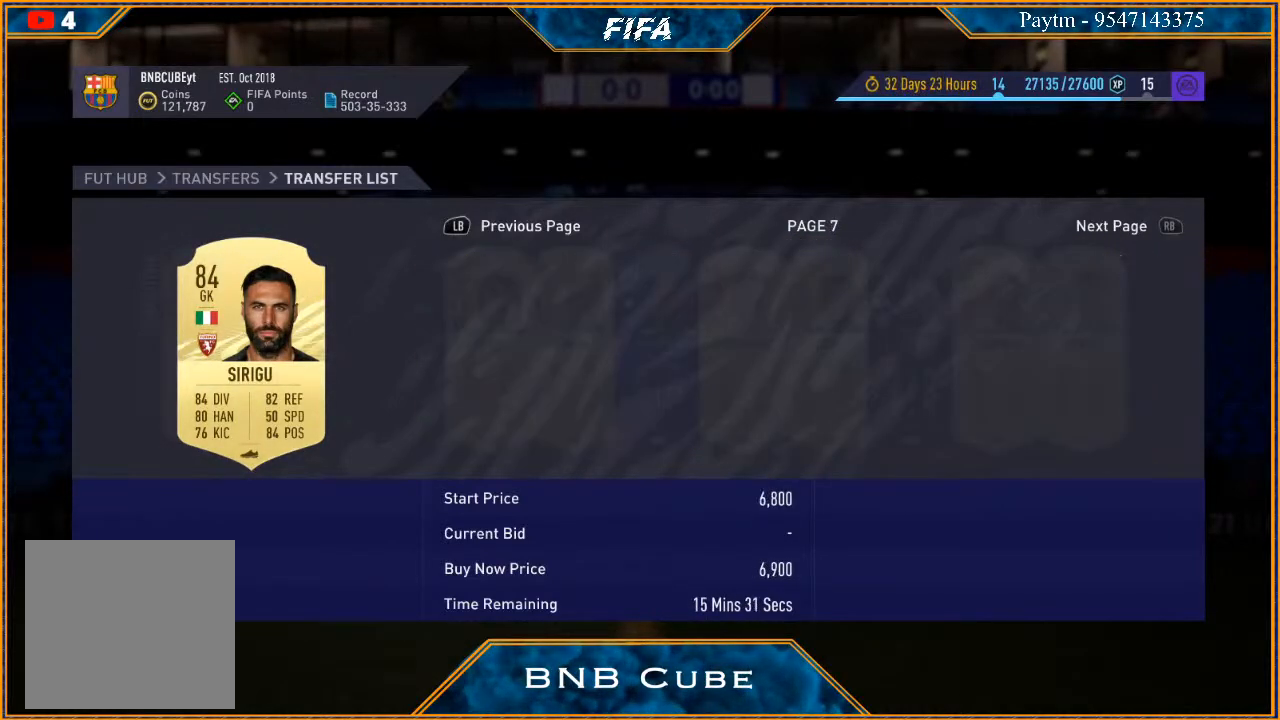
{"buttons": [], "left_stick": "down-right", "right_stick": "center", "events": []}
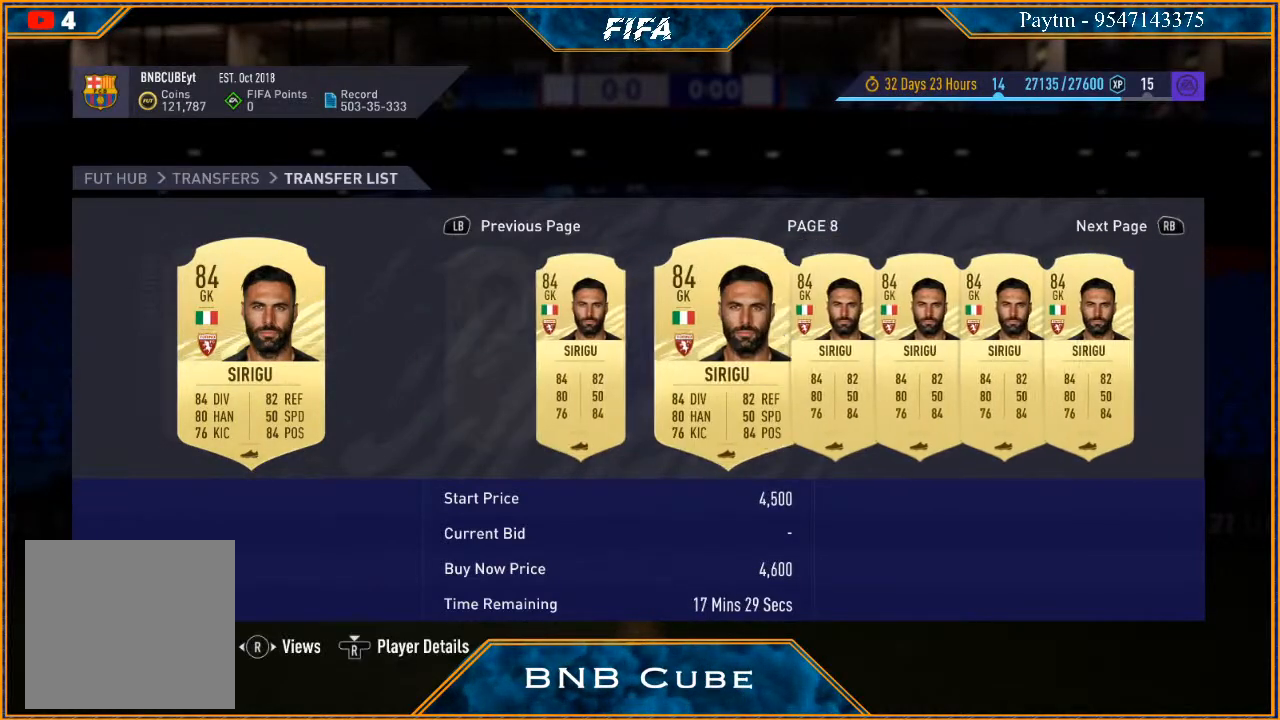
{"buttons": [], "left_stick": "down-right", "right_stick": "center", "events": []}
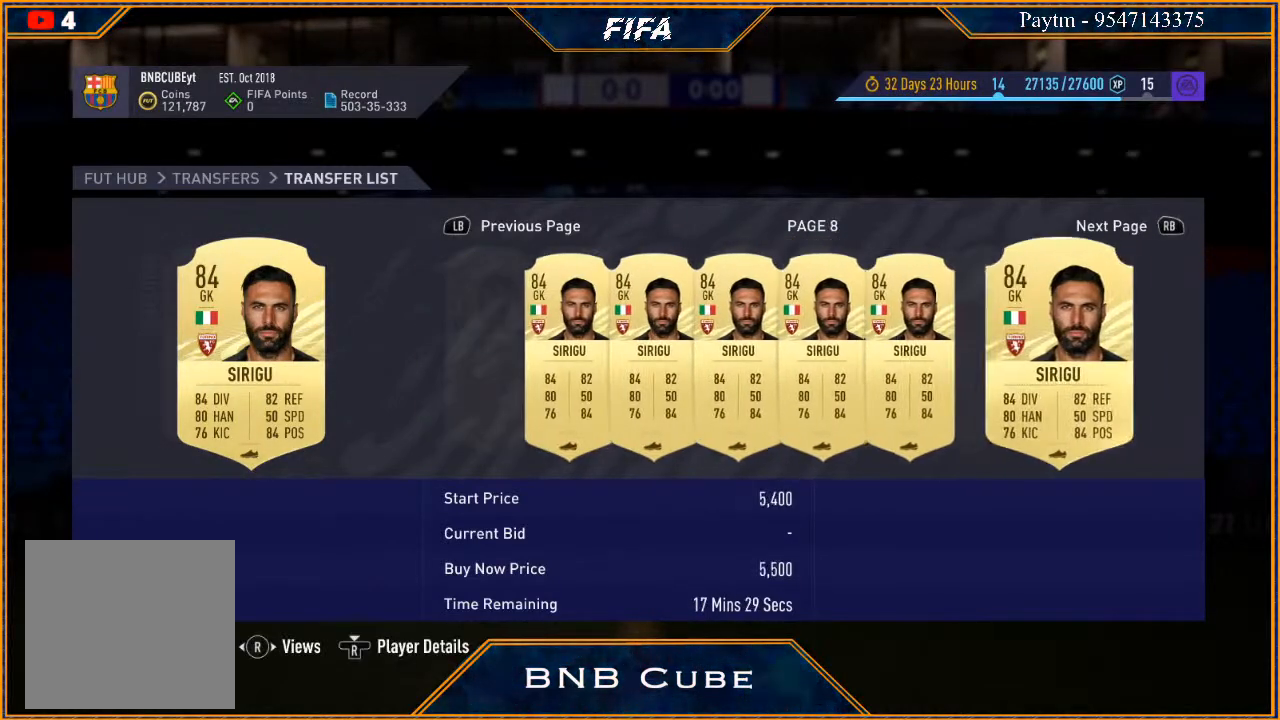
{"buttons": [], "left_stick": "down-right", "right_stick": "center", "events": []}
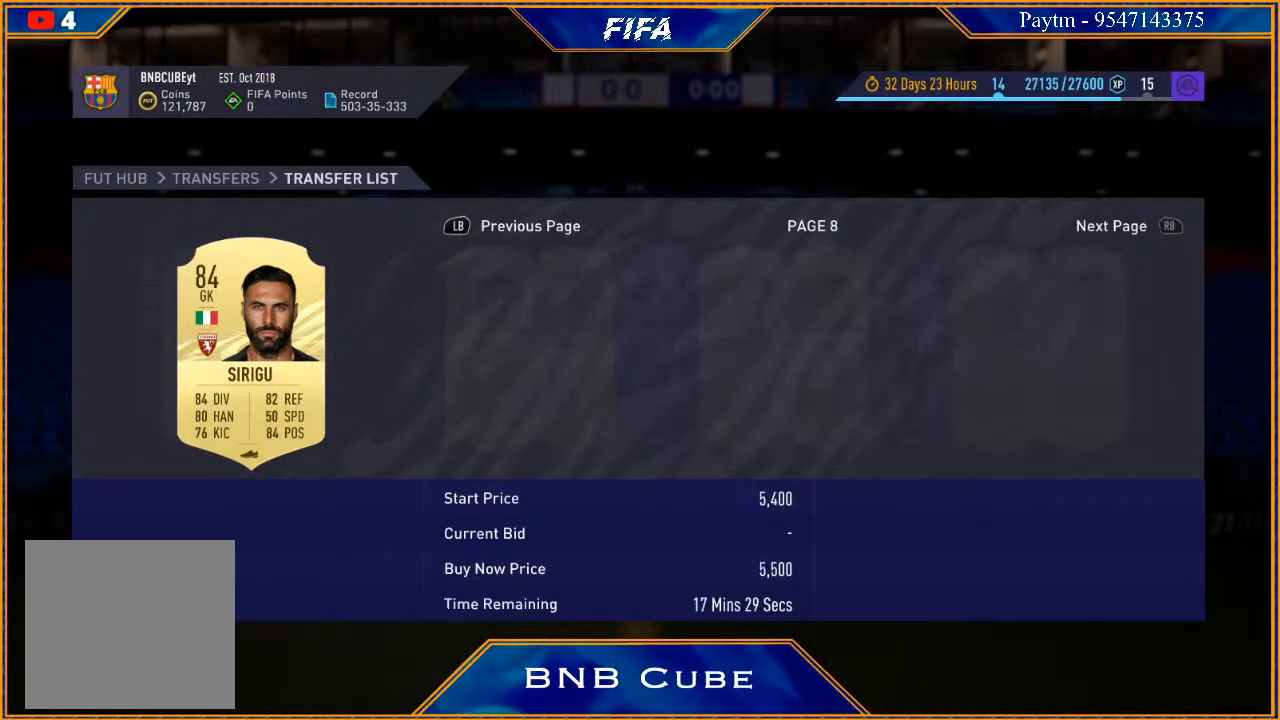
{"buttons": [], "left_stick": "down-right", "right_stick": "center", "events": []}
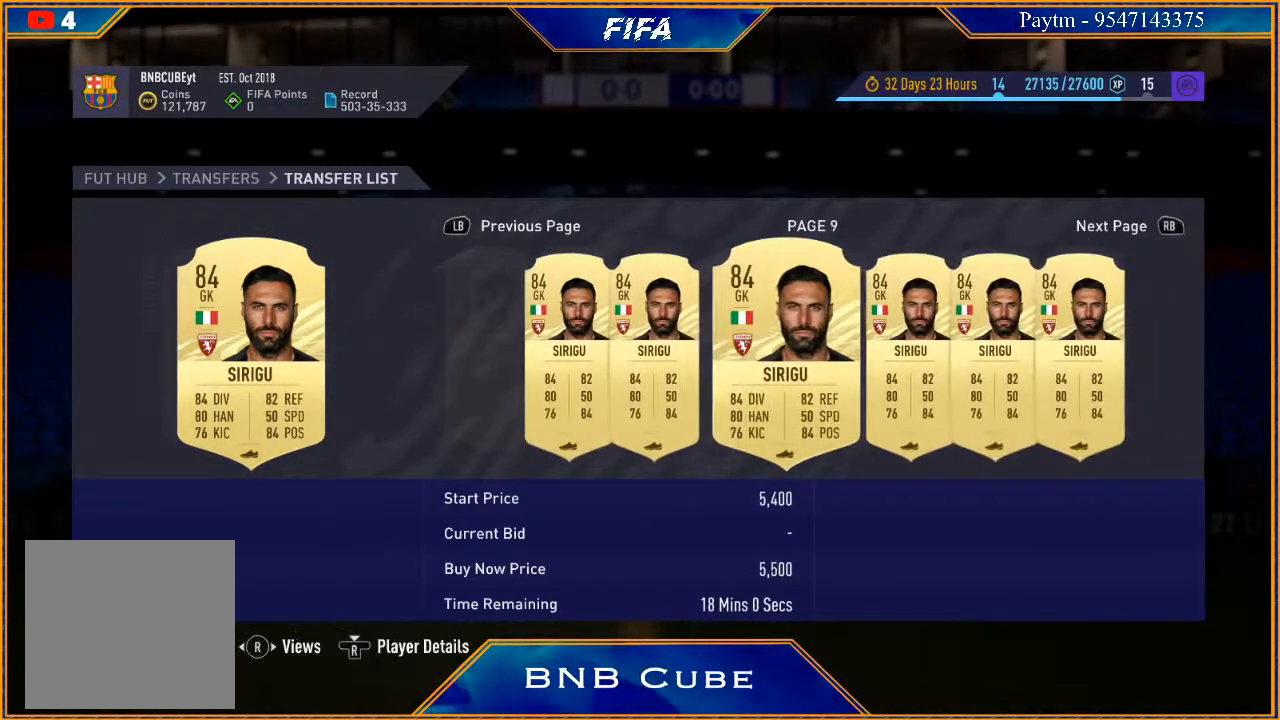
{"buttons": [], "left_stick": "down-right", "right_stick": "center", "events": []}
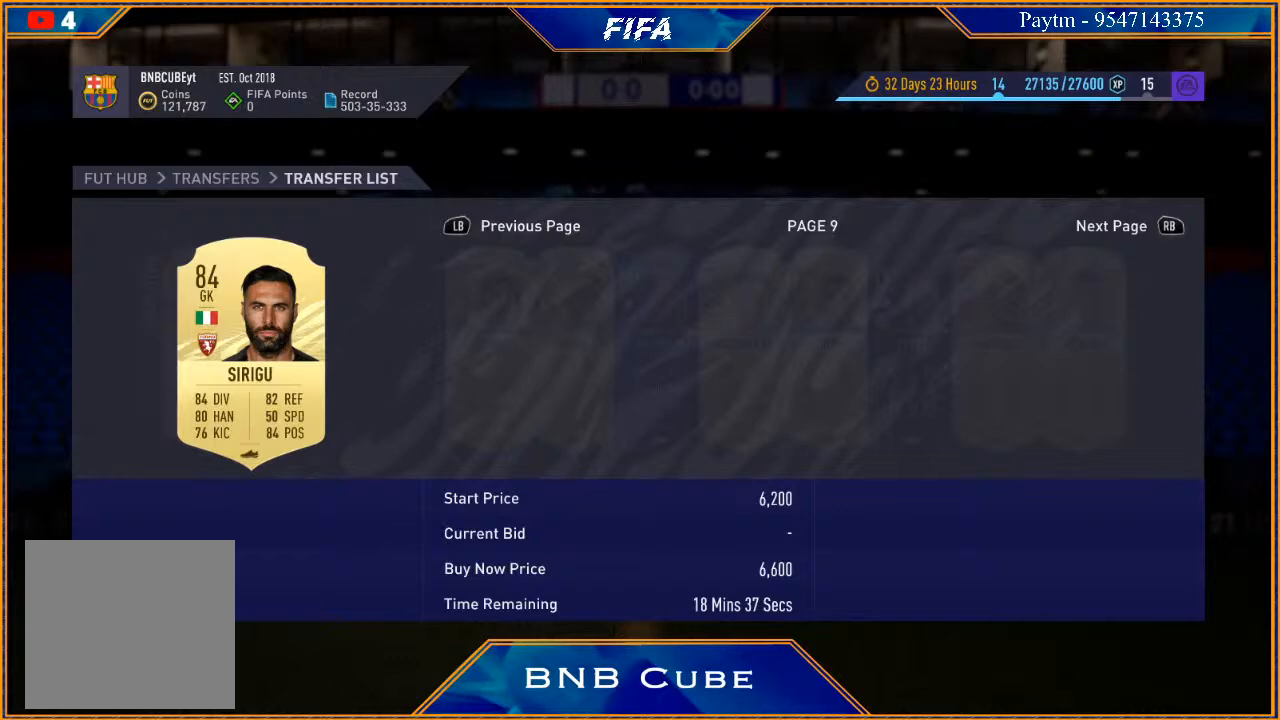
{"buttons": [], "left_stick": "down-right", "right_stick": "center", "events": []}
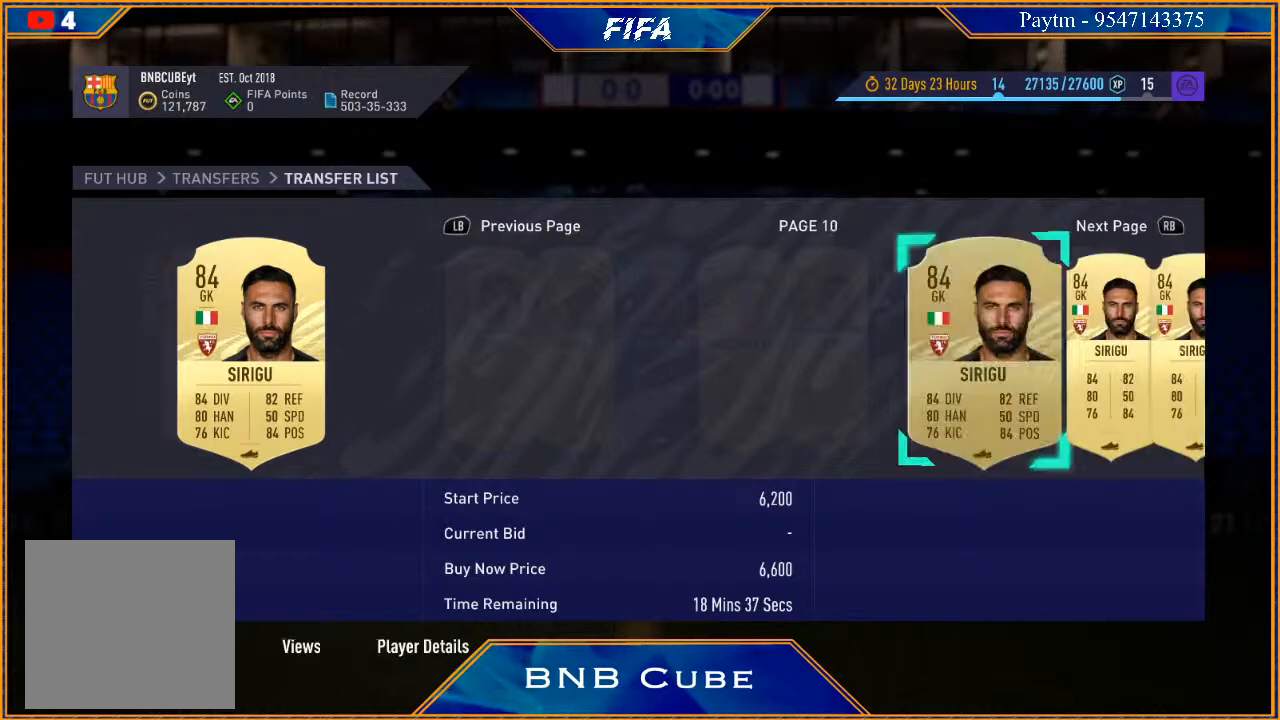
{"buttons": [], "left_stick": "right", "right_stick": "center", "events": [[367, "left_stick", "right"]]}
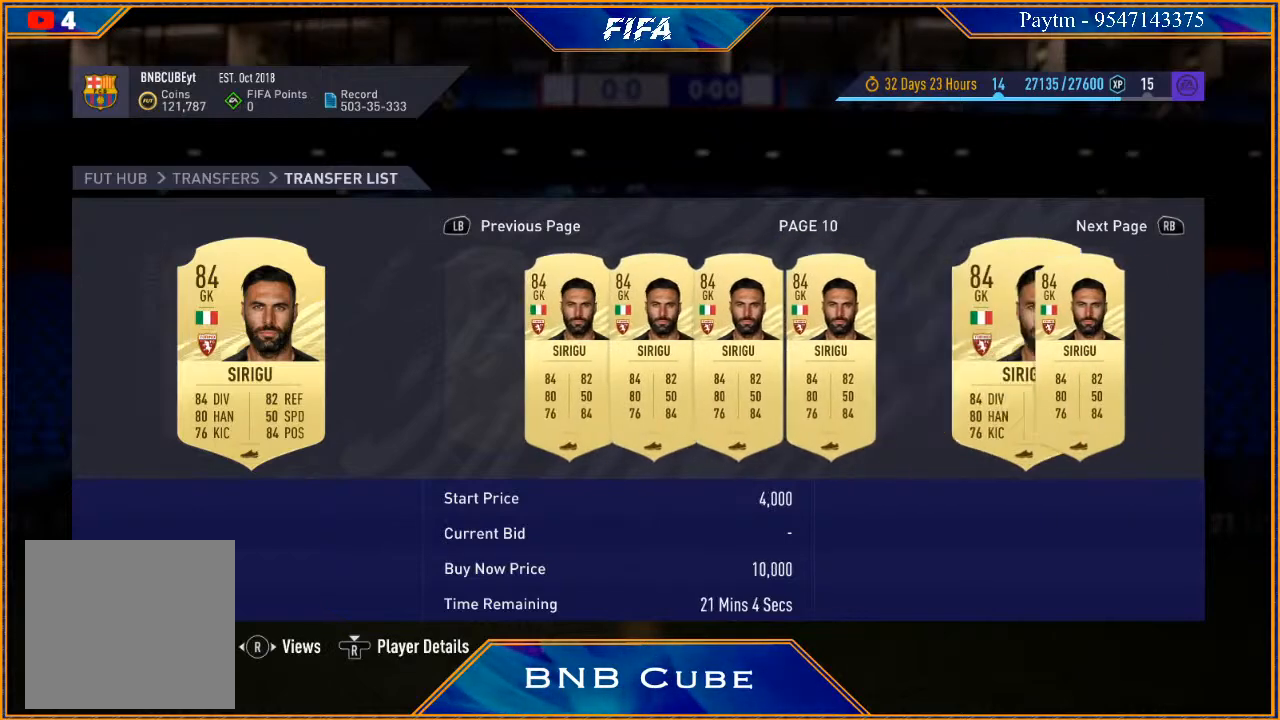
{"buttons": [], "left_stick": "right", "right_stick": "center", "events": []}
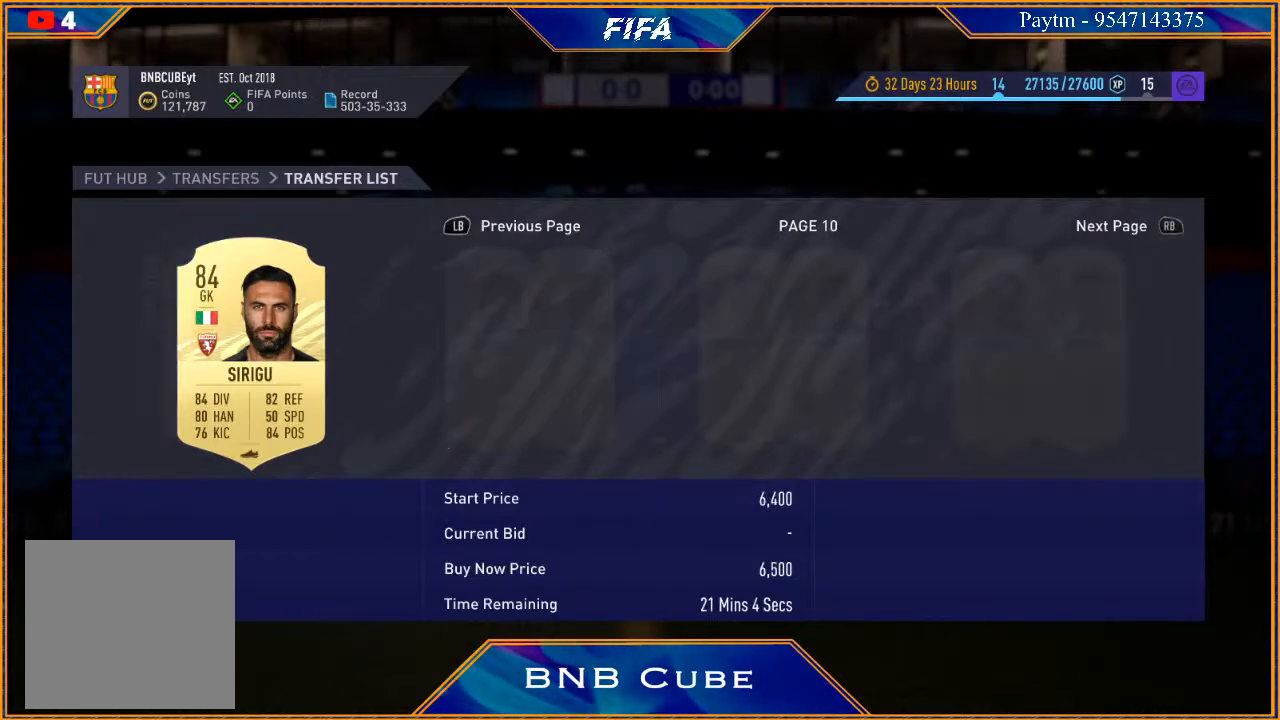
{"buttons": [], "left_stick": "right", "right_stick": "center", "events": []}
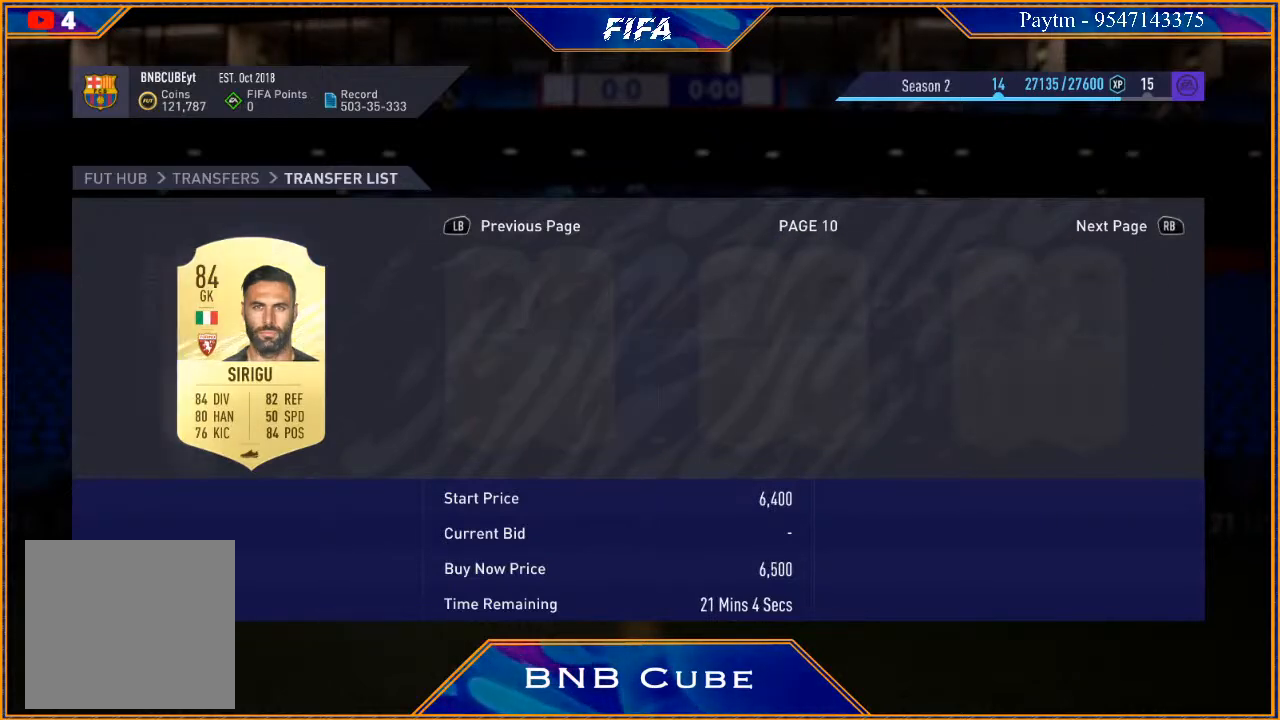
{"buttons": [], "left_stick": "right", "right_stick": "center", "events": []}
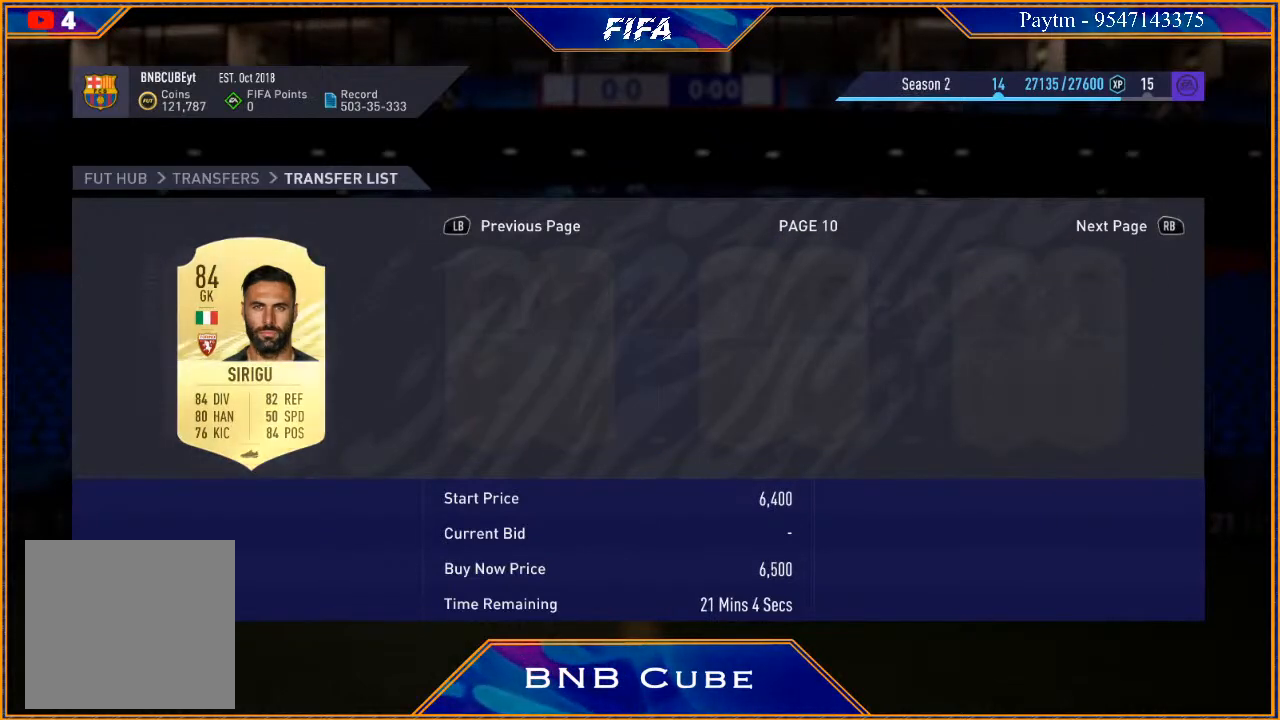
{"buttons": [], "left_stick": "right", "right_stick": "center", "events": []}
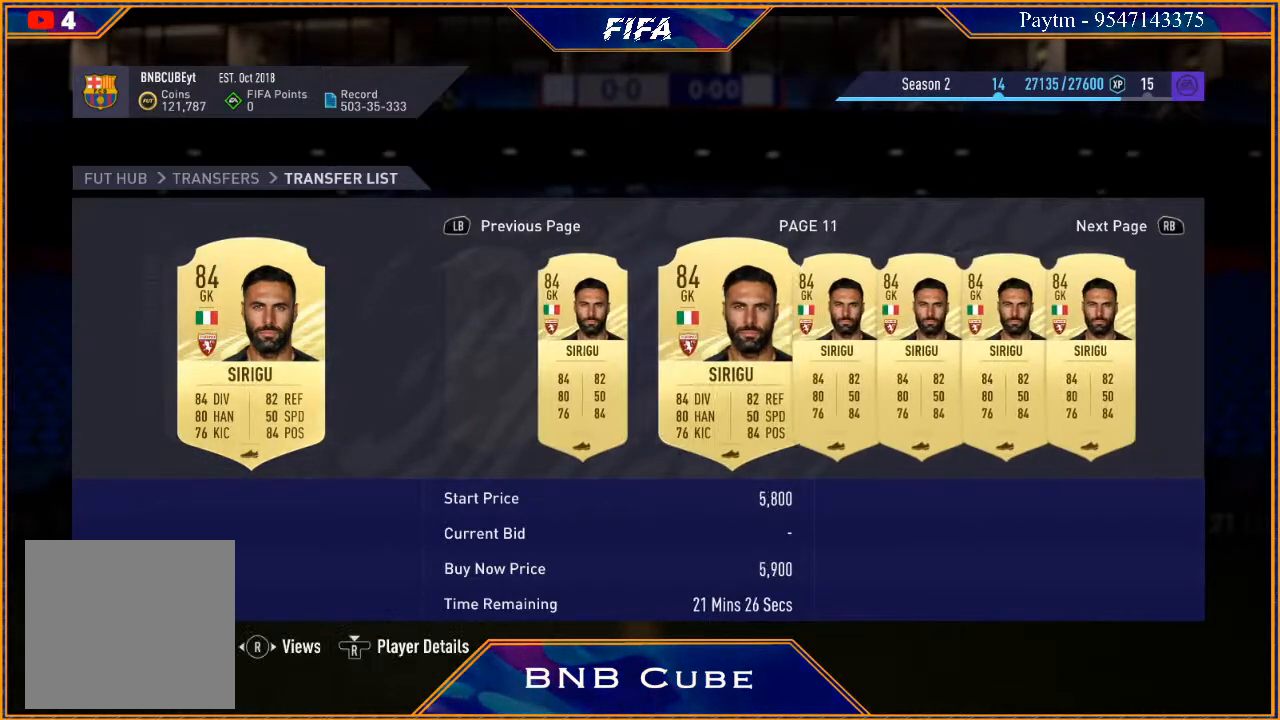
{"buttons": [], "left_stick": "right", "right_stick": "center", "events": []}
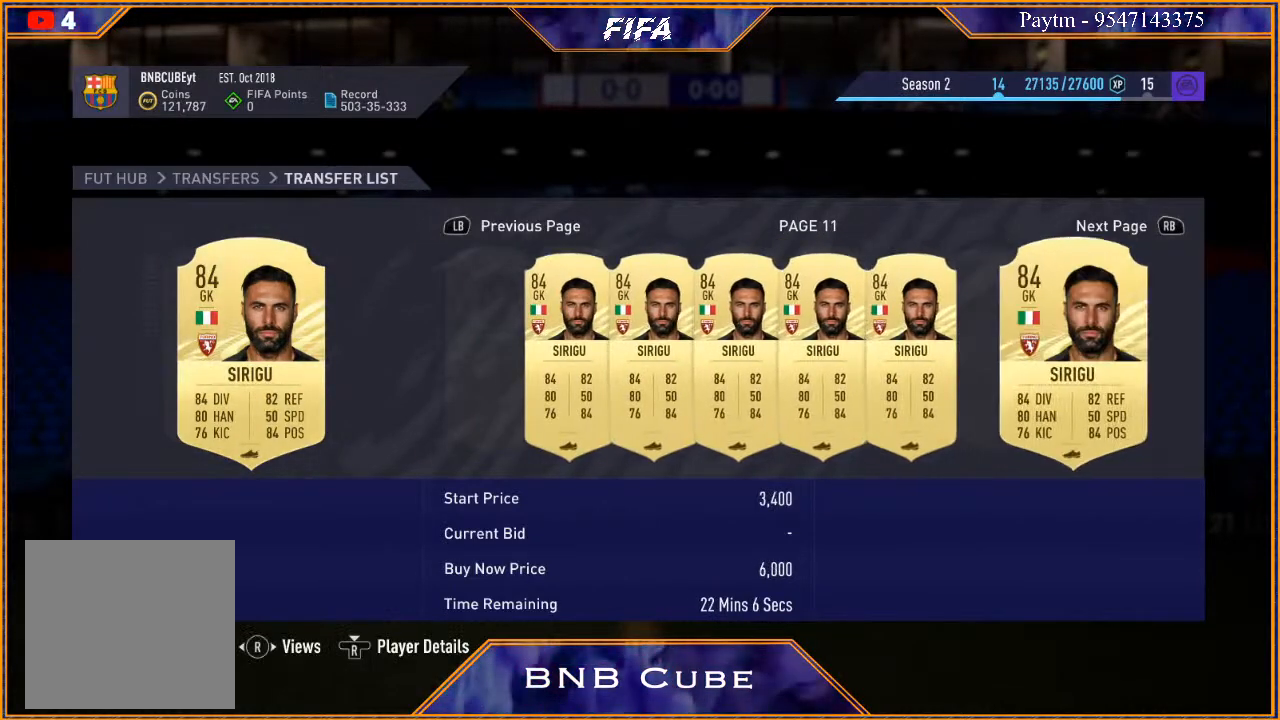
{"buttons": [], "left_stick": "right", "right_stick": "center", "events": []}
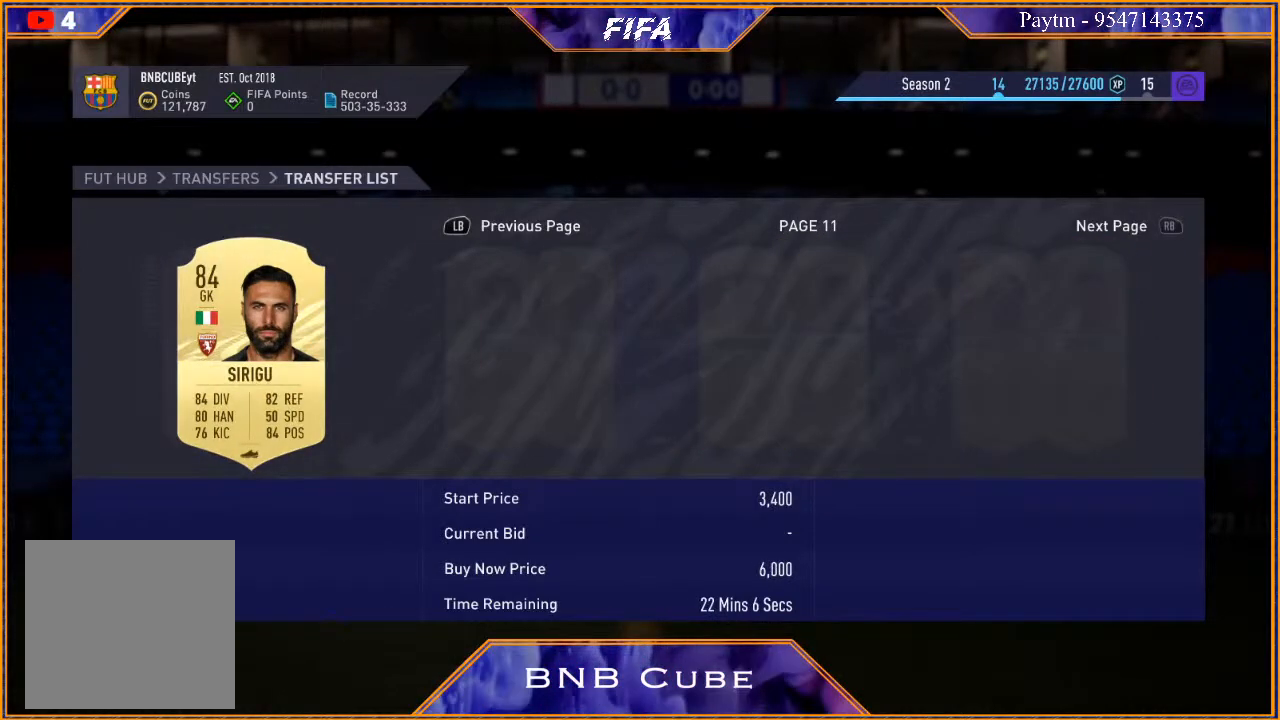
{"buttons": [], "left_stick": "right", "right_stick": "center", "events": []}
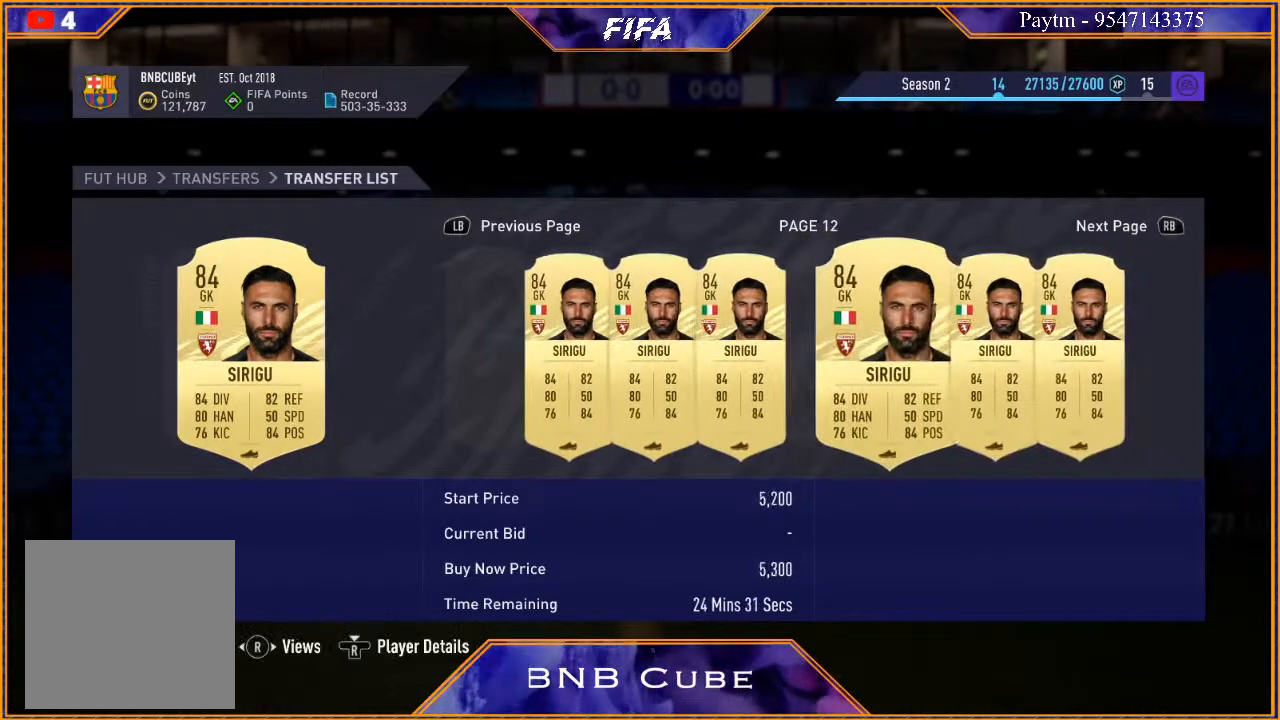
{"buttons": [], "left_stick": "right", "right_stick": "center", "events": []}
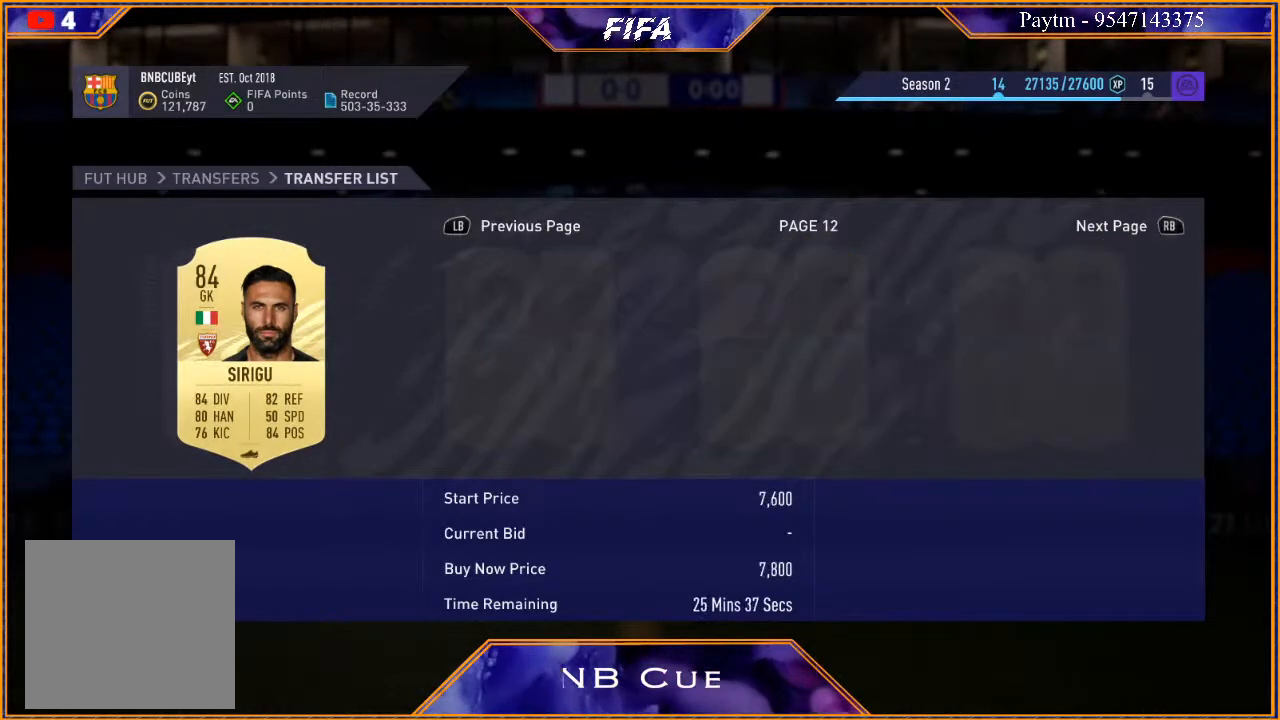
{"buttons": [], "left_stick": "right", "right_stick": "center", "events": []}
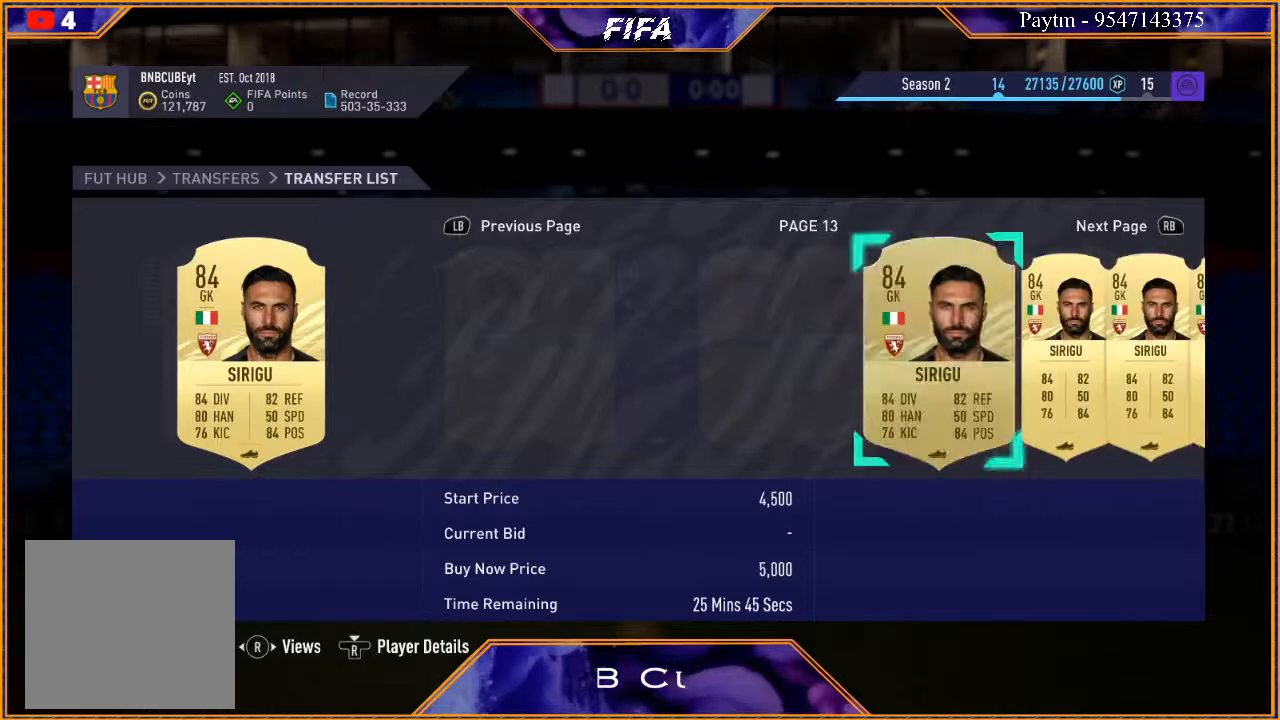
{"buttons": [], "left_stick": "right", "right_stick": "center", "events": []}
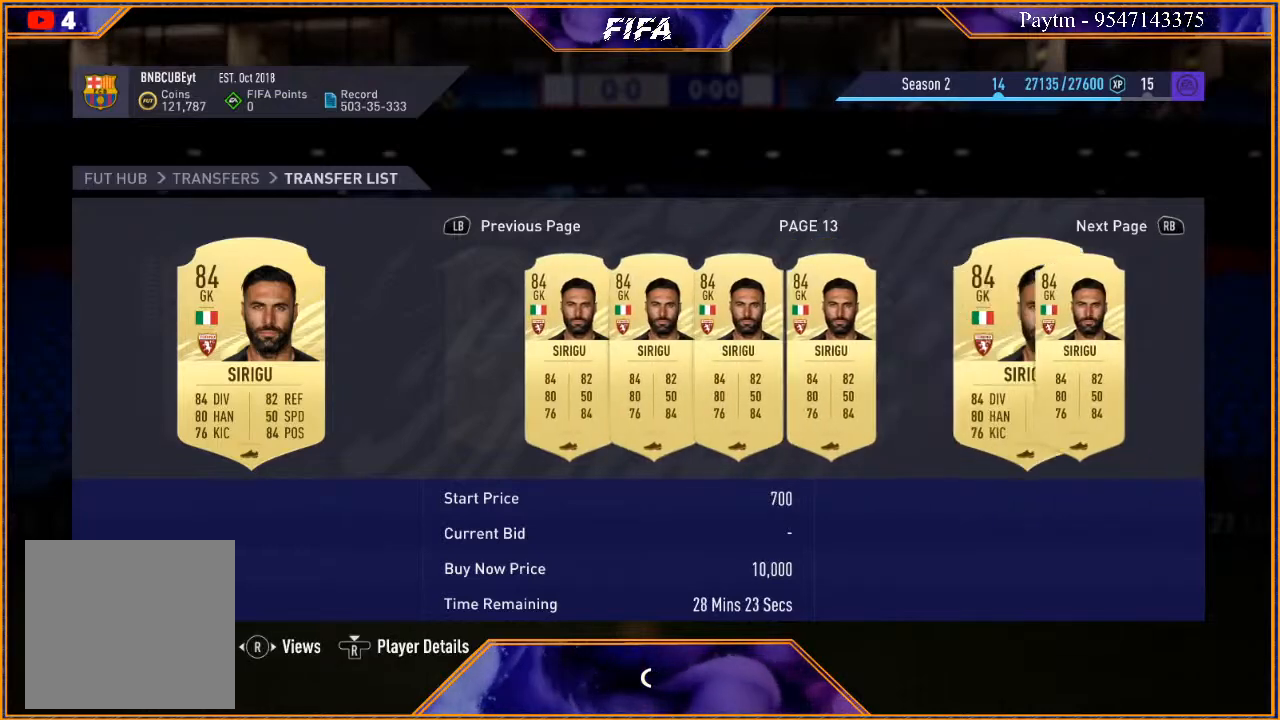
{"buttons": [], "left_stick": "right", "right_stick": "center", "events": []}
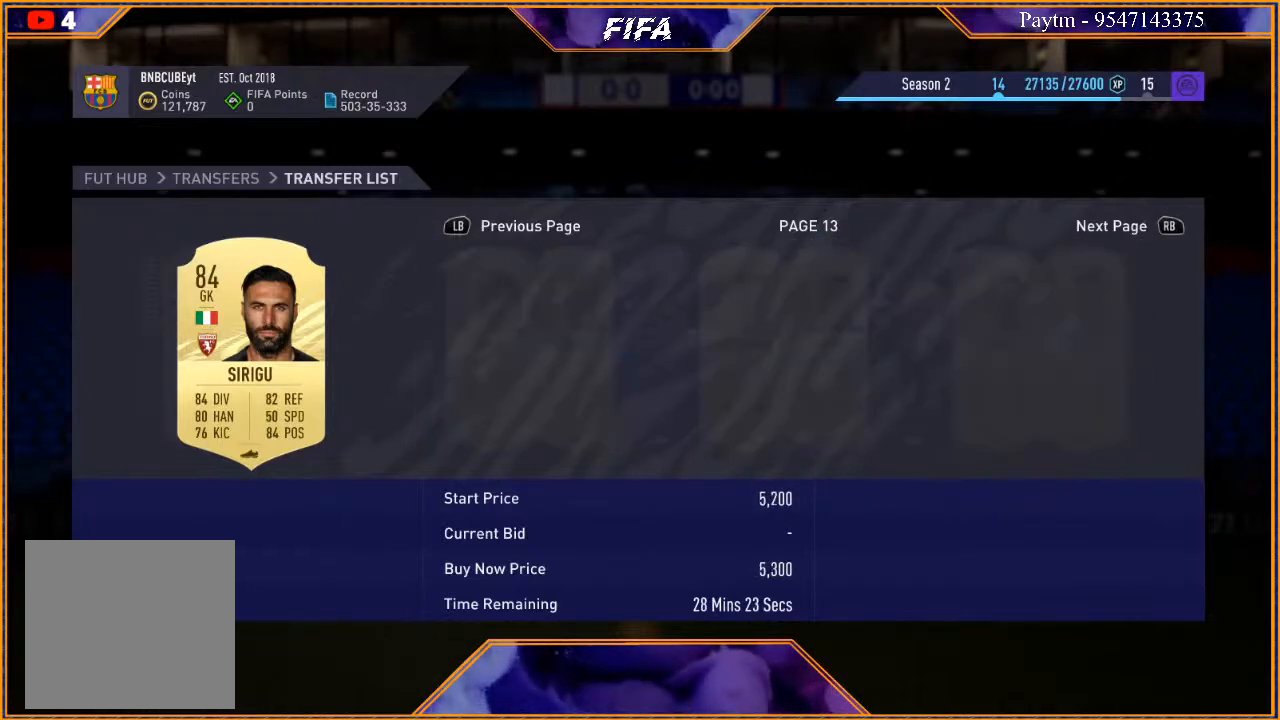
{"buttons": [], "left_stick": "right", "right_stick": "center", "events": []}
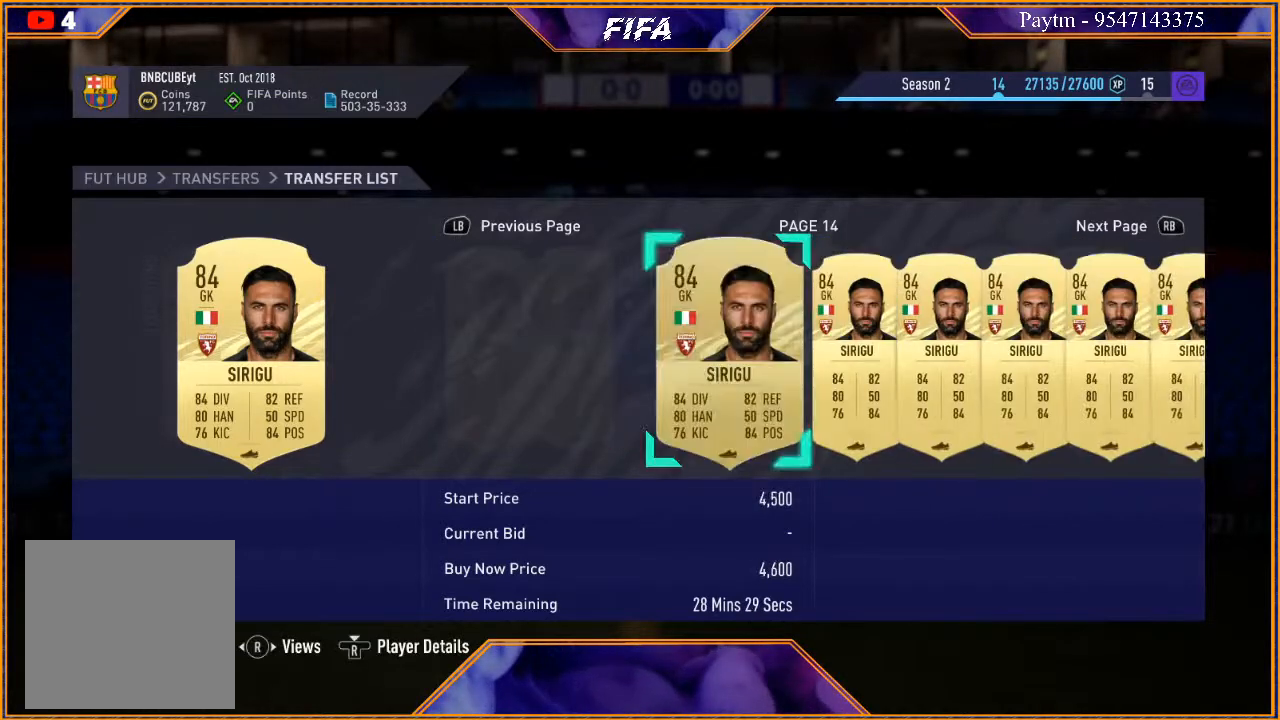
{"buttons": [], "left_stick": "right", "right_stick": "center", "events": []}